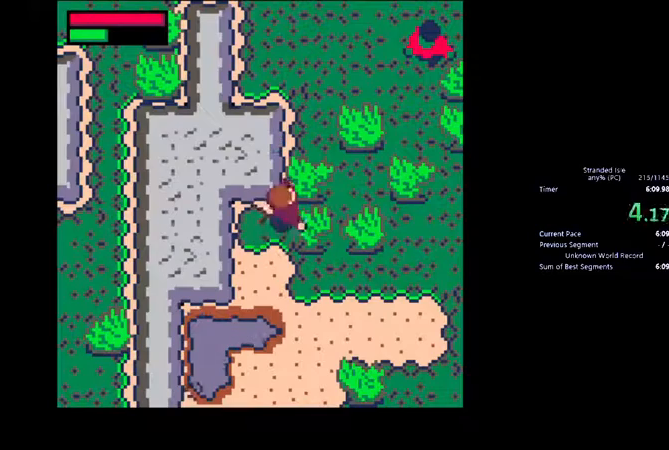
Gameplay with keyboard and mouse; each line is a JSON object with the keys and mouse buttons held at the frame after it. "events" lists presses ("down") and releases ("up") of ".", "/", "0", "1", "2", "3", "4", "5", "6", "7", "8", "9", "a", "alt_l", "alt_r", "b", "backslash", "backspace", "c", "caps_lock", "comma", "ctrl_l", "ctrl_r", "d", "down", "e", "escape", "f", "f1", "f10", "f11", "f12", "f2", "f3", "f4", "f5", "f6", "f7", "f8", "f9", "g", "h", "i", "j", "k", "l", "lbracket", "left", "m", "minus", "n", "o", "p", "q", "quote", "r", "rbracket", "return", "right", "s", "semicolon", "shift_l", "shift_r", "space", "super", "t", "tab", "tilde", "u", "up", "v", "w", "x", "y", "z", "mouse_left", "mouse_wheel", "mouse_right", "mouse_mb4" and "mouse_mb5" between this image and that frame as [ms after this image, input, new state], when the widget could be followed in between. "mouse_left", "mouse_wheel", "mouse_right", "mouse_mb4", "mouse_mb5" = the "left", "wheel", "right", "mb4", "mb5" buttons of the "mouse" list. No other keys are recorded. "wheel" means that the mouse wheel is clicked or scrolled. Not read: mouse_move.
{"keys": ["right"], "mouse": [], "events": []}
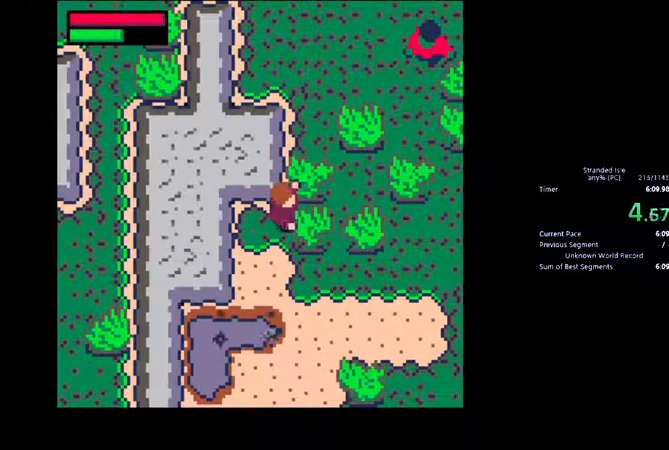
{"keys": ["right", "z"], "mouse": [], "events": [[367, "z", "down"]]}
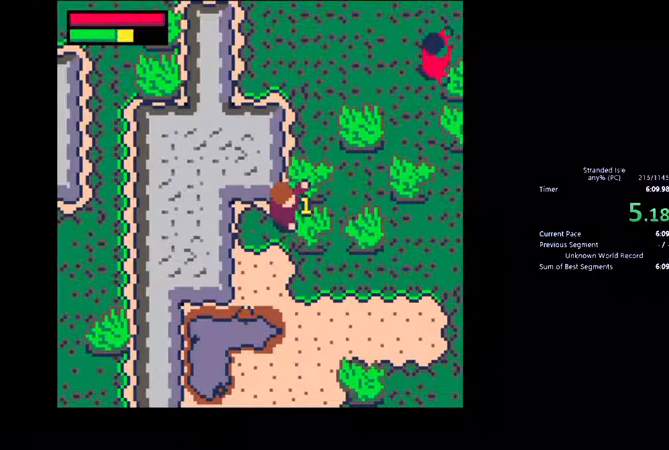
{"keys": ["right", "z"], "mouse": [], "events": []}
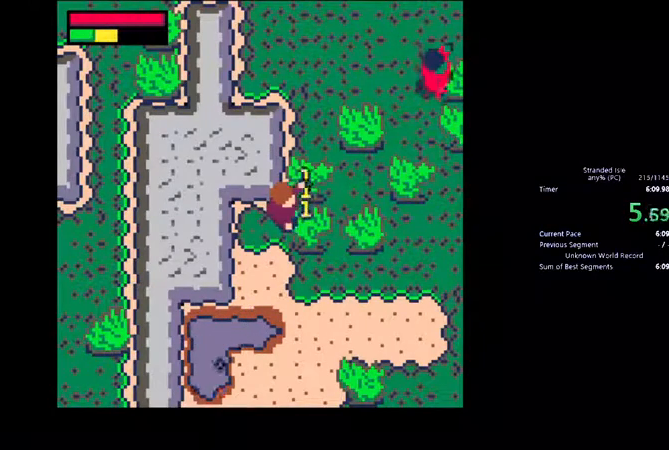
{"keys": ["right", "z"], "mouse": [], "events": []}
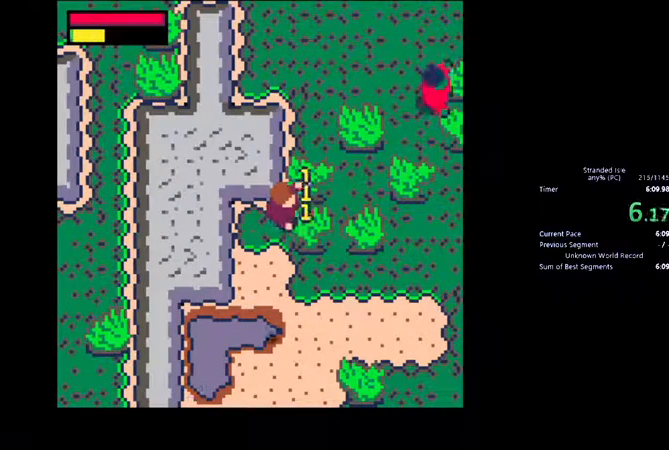
{"keys": ["right"], "mouse": [], "events": [[167, "z", "up"]]}
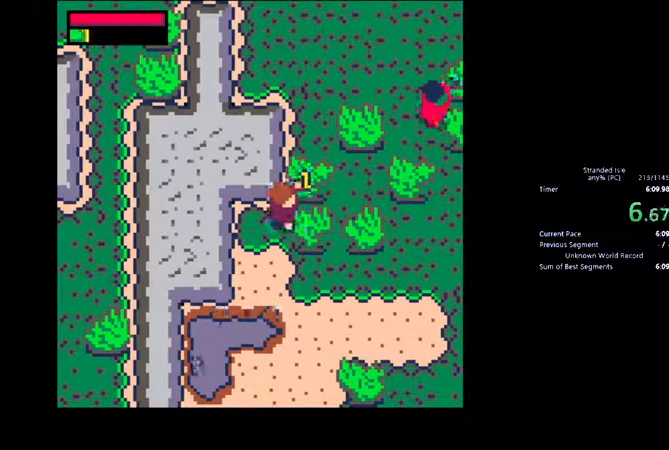
{"keys": ["right"], "mouse": [], "events": [[367, "z", "down"], [467, "z", "up"]]}
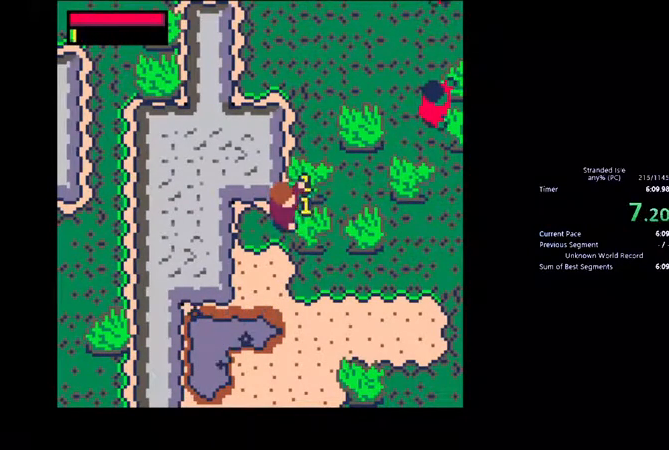
{"keys": ["right"], "mouse": [], "events": []}
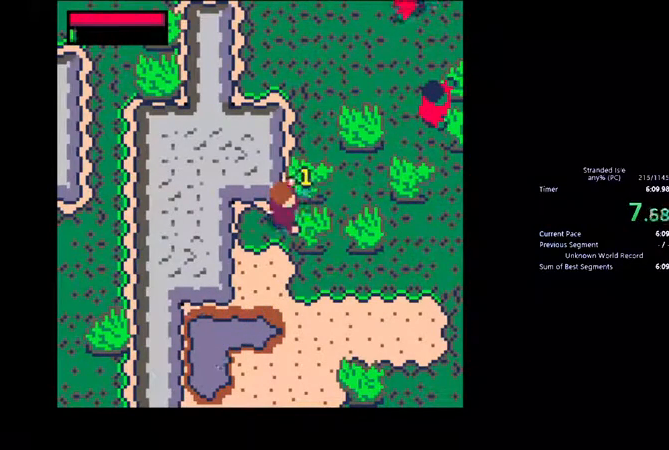
{"keys": ["right"], "mouse": [], "events": [[233, "z", "down"], [333, "z", "up"]]}
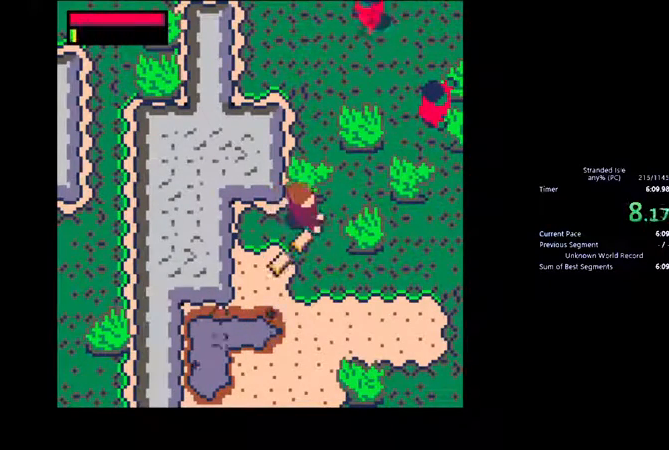
{"keys": ["down", "left"], "mouse": [], "events": [[233, "down", "down"], [267, "left", "down"], [267, "right", "up"]]}
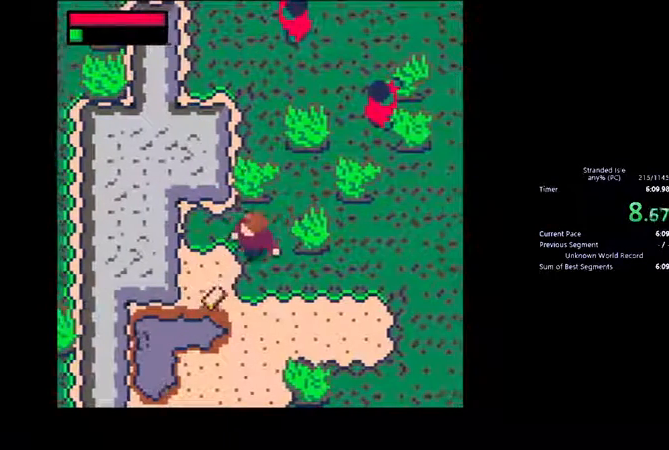
{"keys": [], "mouse": [], "events": [[300, "left", "up"], [433, "down", "up"], [433, "right", "down"], [500, "right", "up"]]}
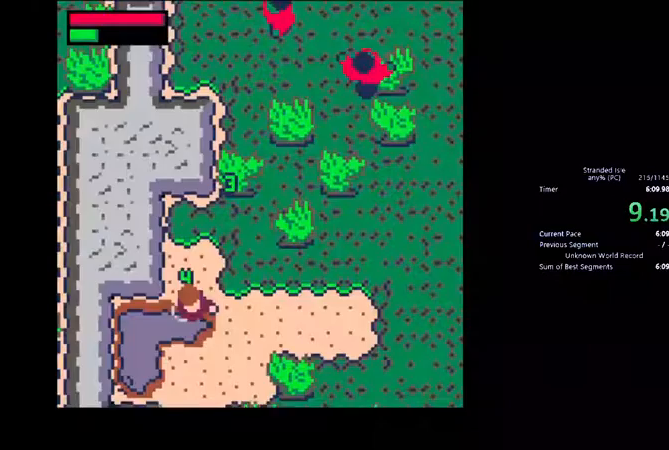
{"keys": ["right", "up"], "mouse": [], "events": [[33, "up", "down"], [333, "right", "down"]]}
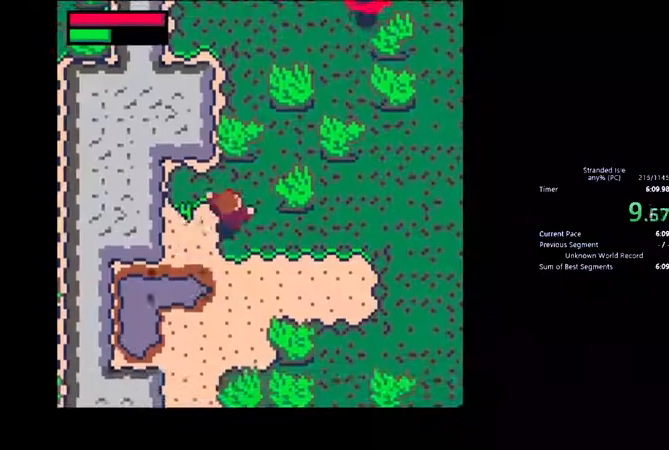
{"keys": ["right"], "mouse": [], "events": [[33, "right", "up"], [333, "right", "down"], [433, "right", "up"], [500, "right", "down"], [500, "up", "up"]]}
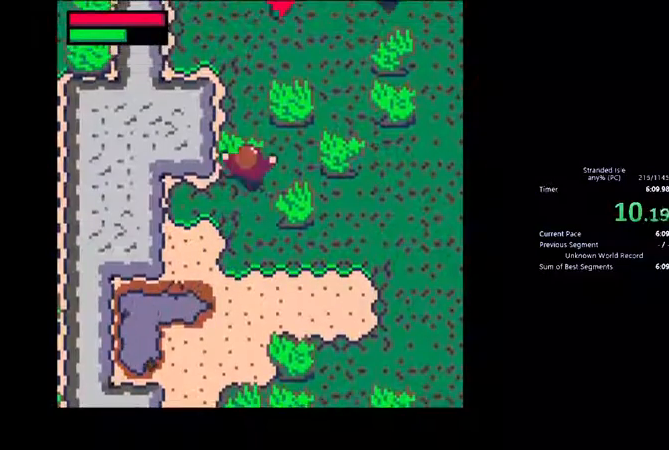
{"keys": ["right", "z"], "mouse": [], "events": [[133, "down", "down"], [233, "down", "up"], [467, "z", "down"]]}
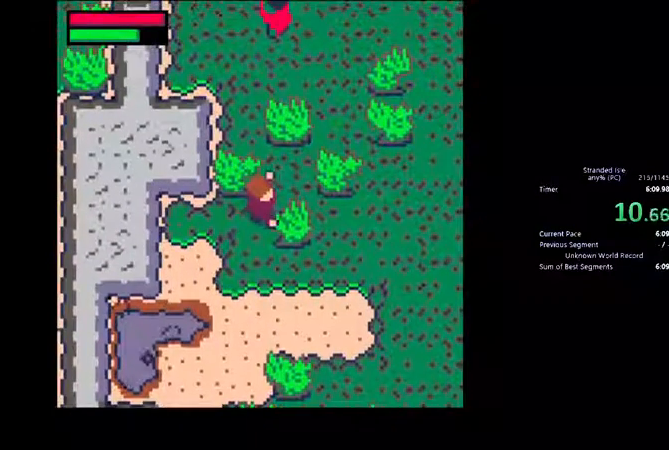
{"keys": ["right", "z"], "mouse": [], "events": []}
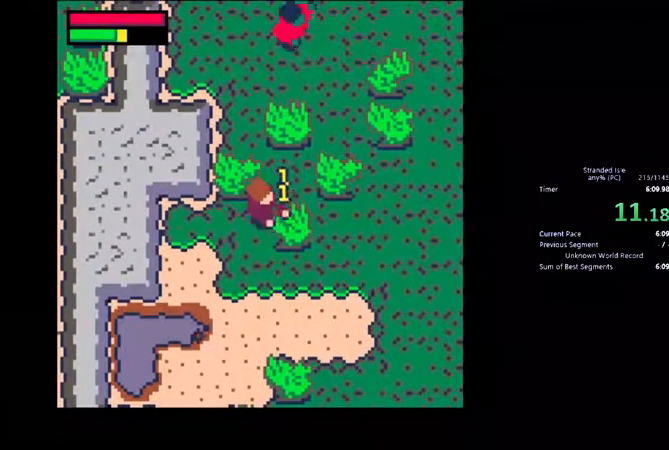
{"keys": ["right", "z"], "mouse": [], "events": []}
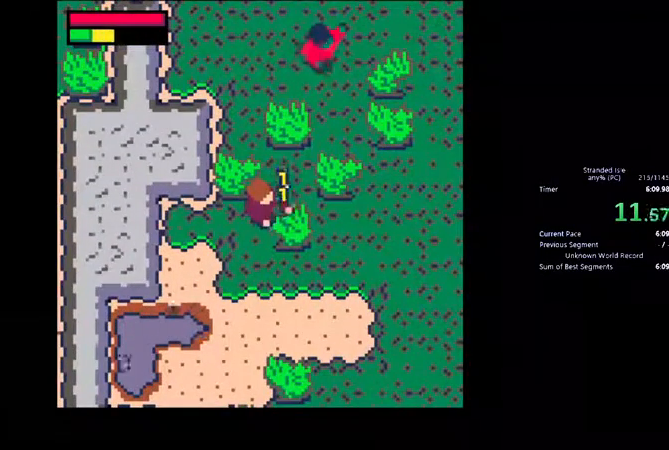
{"keys": ["right", "z"], "mouse": [], "events": []}
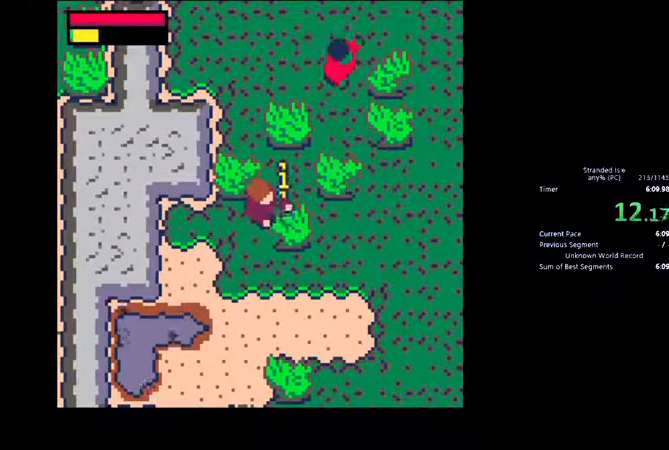
{"keys": ["right"], "mouse": [], "events": [[67, "z", "up"]]}
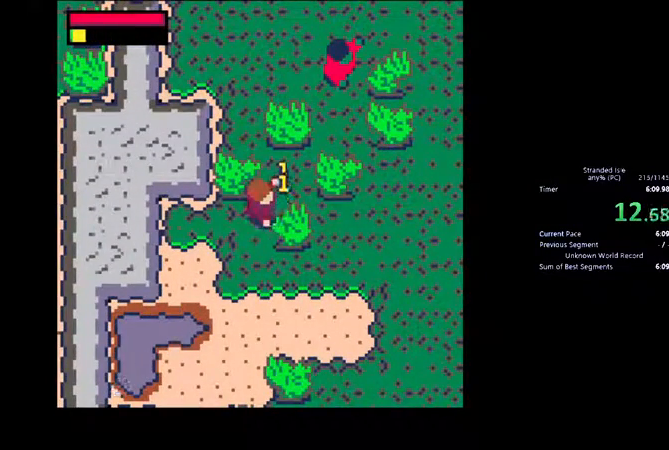
{"keys": ["right"], "mouse": [], "events": []}
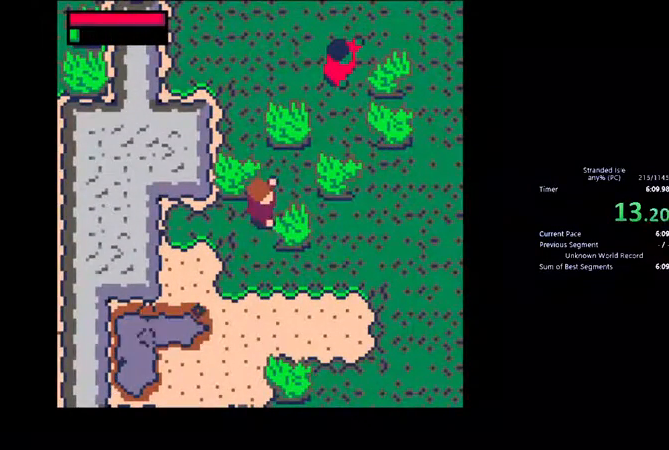
{"keys": ["right"], "mouse": [], "events": [[100, "z", "down"], [200, "z", "up"]]}
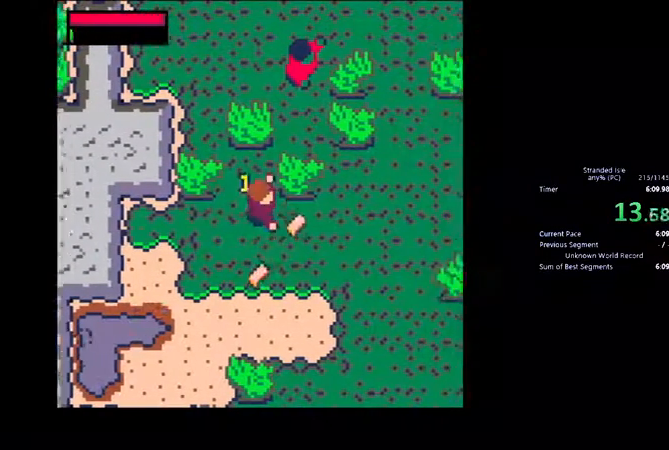
{"keys": ["down", "left"], "mouse": [], "events": [[133, "down", "down"], [367, "right", "up"], [400, "left", "down"]]}
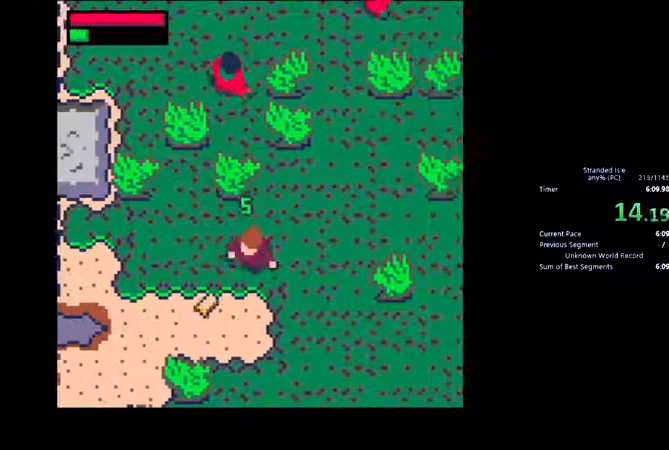
{"keys": ["left", "up"], "mouse": [], "events": [[400, "down", "up"], [500, "up", "down"]]}
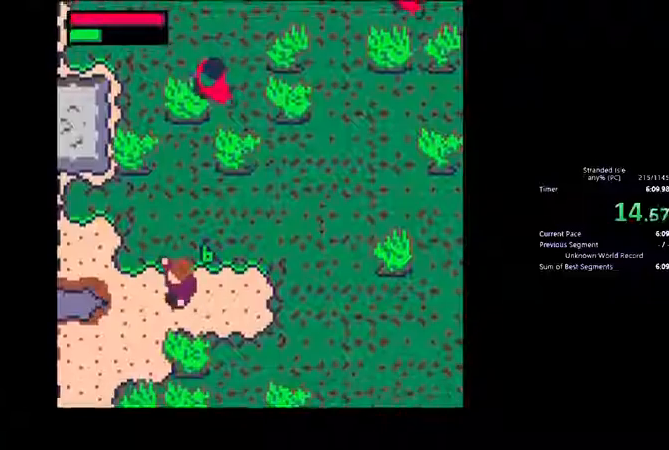
{"keys": ["up"], "mouse": [], "events": [[233, "left", "up"], [300, "up", "up"], [400, "z", "down"], [500, "up", "down"], [500, "z", "up"]]}